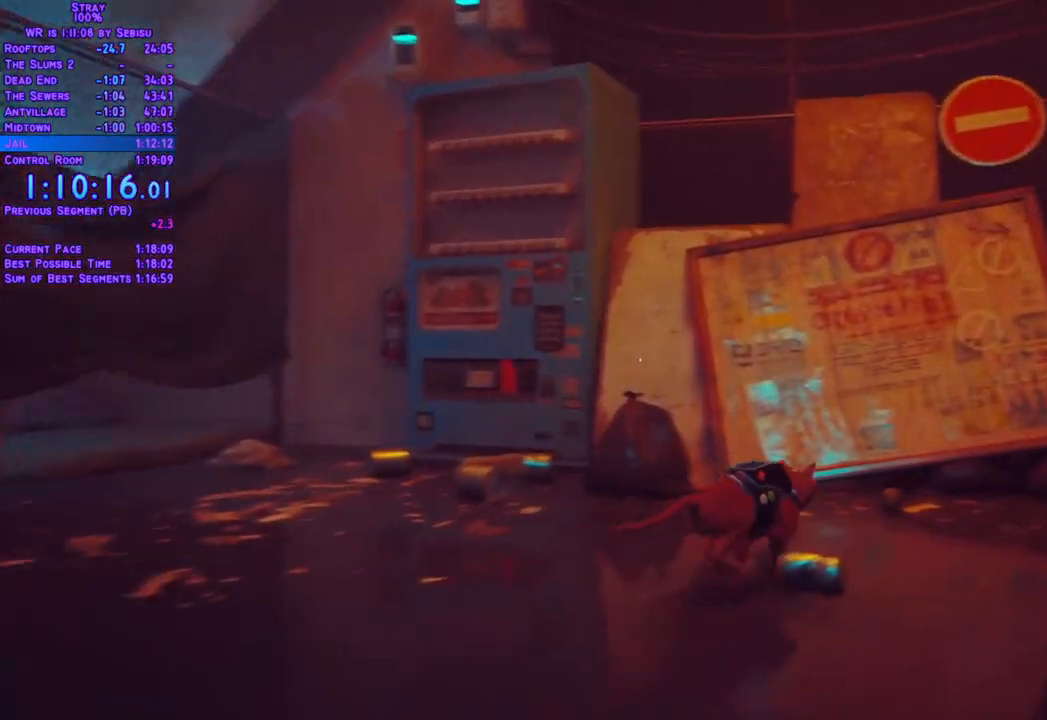
Gameplay with a controller (Xbox layout); each line is a JSON object with the inputs held at the frame after it. "events" lists button and stick changes between this image and that frame as [ms after this image, input, new state], when the widget could be followed in between. Not read: L3 R3 SELECT START.
{"buttons": ["L2", "DPAD_UP", "DPAD_RIGHT"], "left_stick": "center", "right_stick": "center", "events": [[17, "DPAD_UP", "up"], [485, "DPAD_UP", "down"]]}
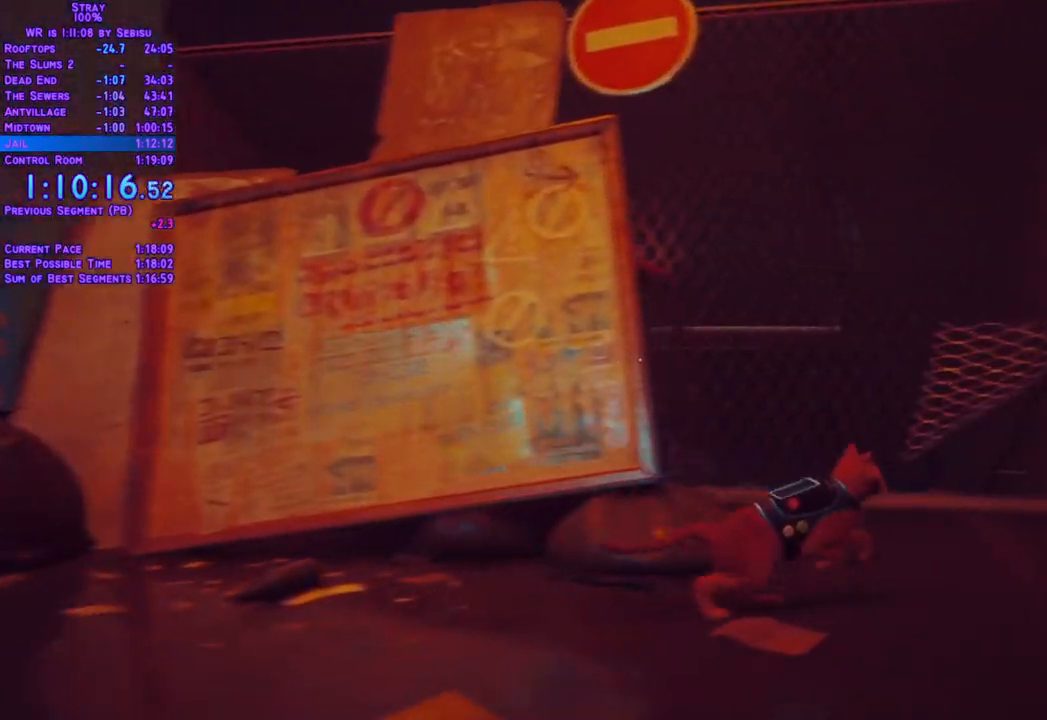
{"buttons": ["L2", "DPAD_UP"], "left_stick": "center", "right_stick": "center", "events": [[67, "DPAD_RIGHT", "up"]]}
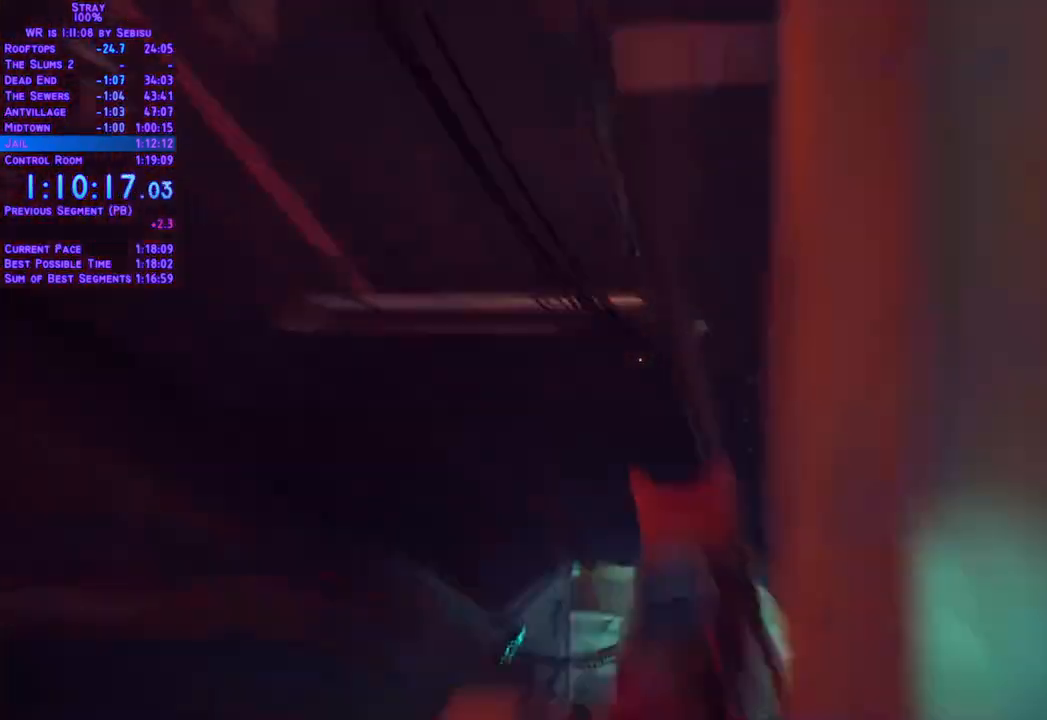
{"buttons": ["L2", "DPAD_UP"], "left_stick": "center", "right_stick": "center", "events": []}
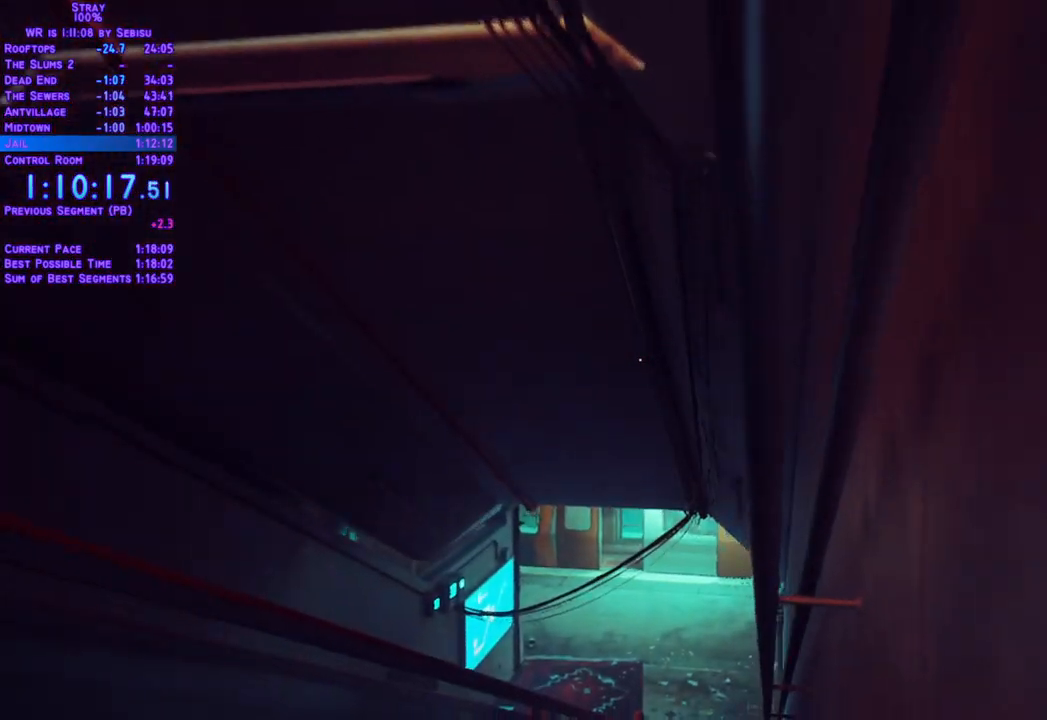
{"buttons": ["L2", "DPAD_UP"], "left_stick": "center", "right_stick": "center", "events": []}
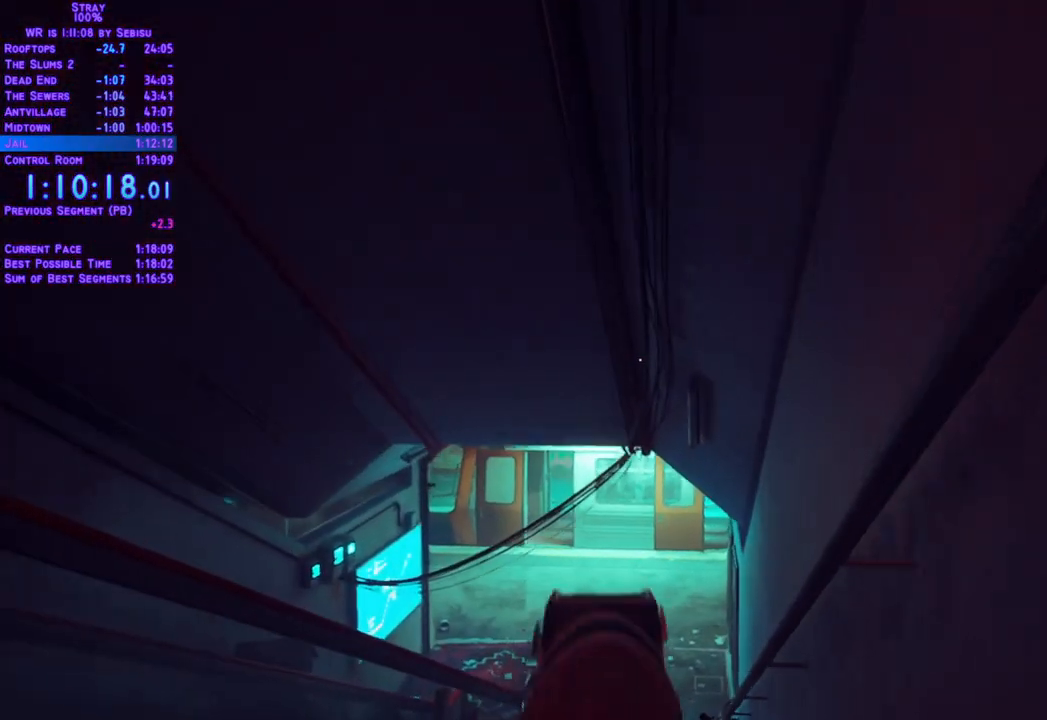
{"buttons": ["L2", "DPAD_UP"], "left_stick": "center", "right_stick": "center", "events": []}
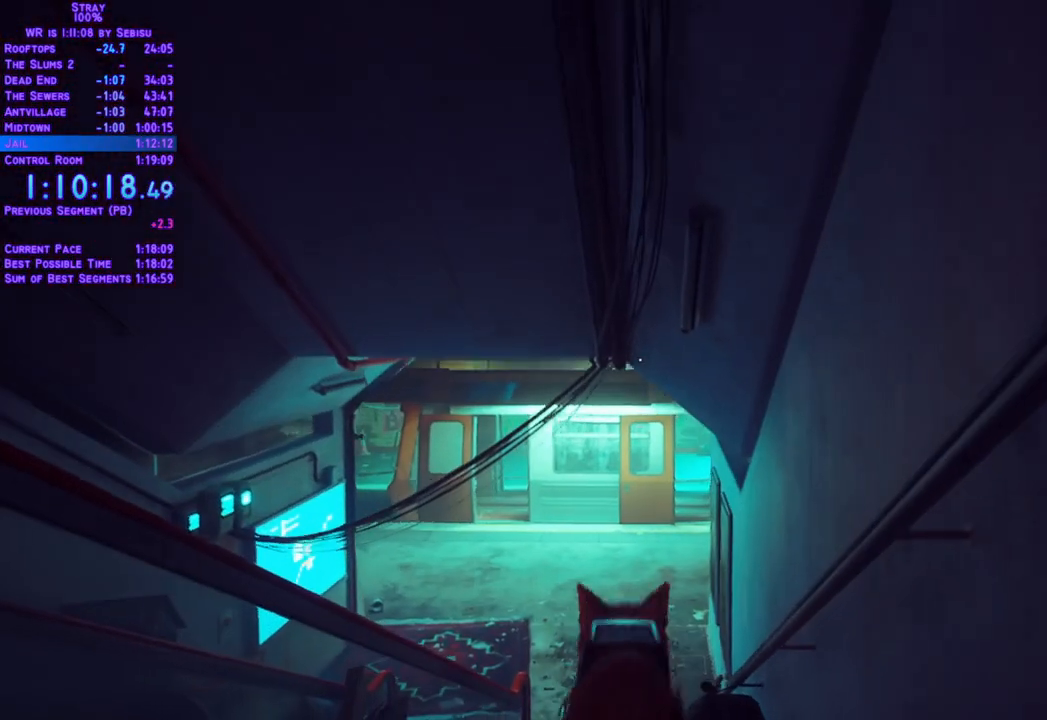
{"buttons": ["L2", "DPAD_UP"], "left_stick": "center", "right_stick": "center", "events": []}
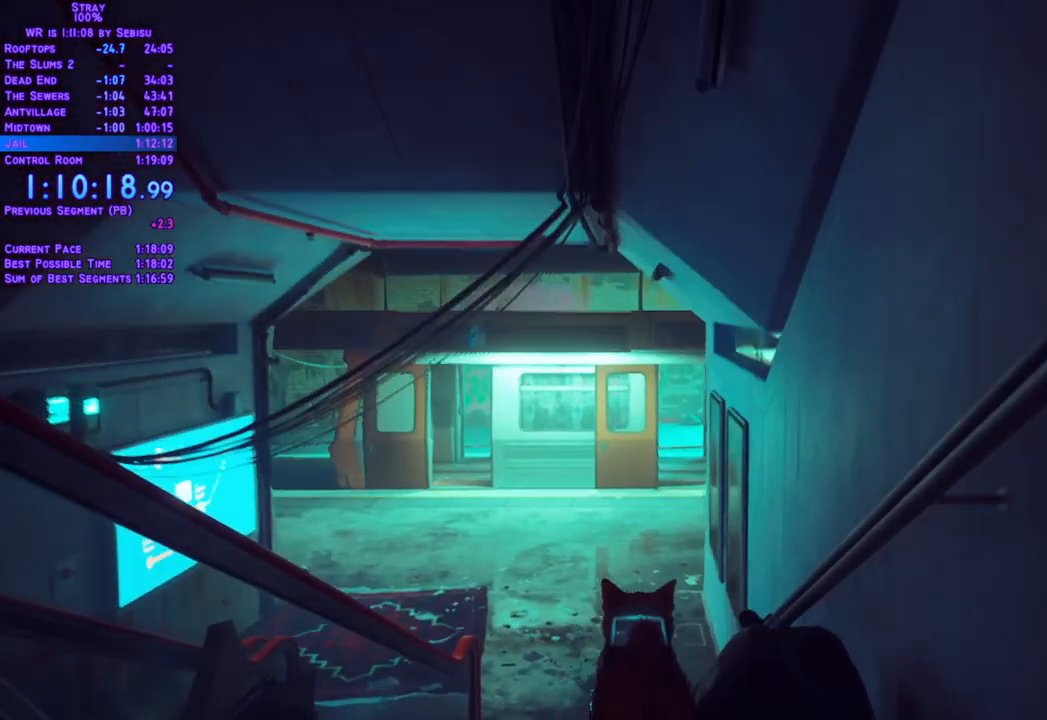
{"buttons": ["L2", "DPAD_UP"], "left_stick": "center", "right_stick": "center", "events": []}
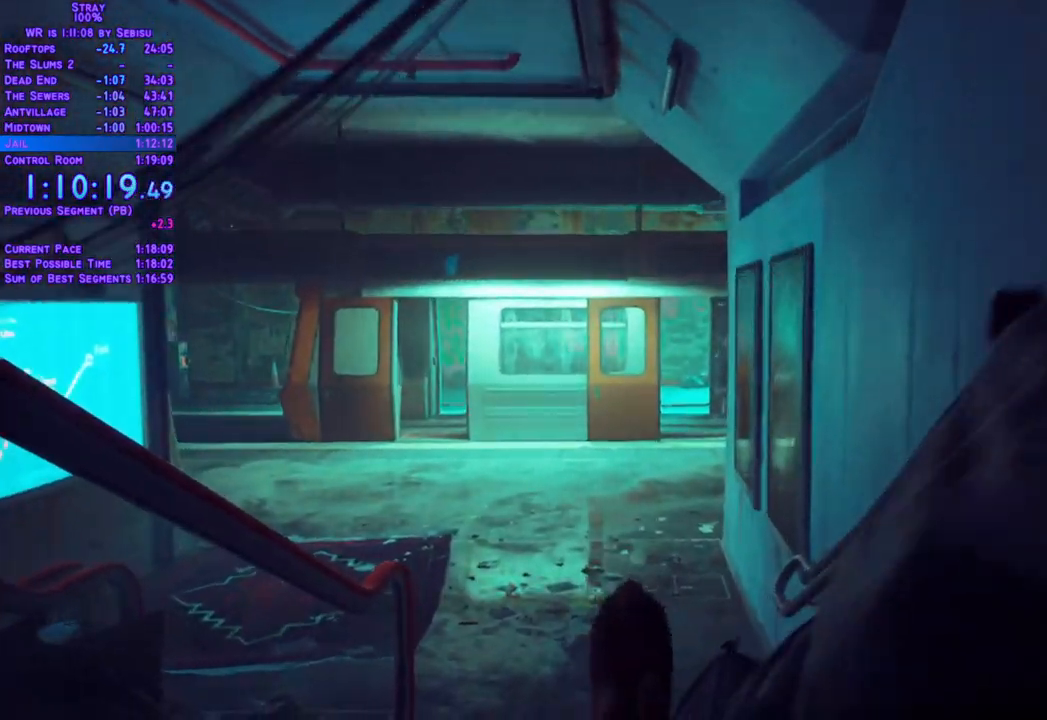
{"buttons": ["L2", "DPAD_UP"], "left_stick": "center", "right_stick": "center", "events": []}
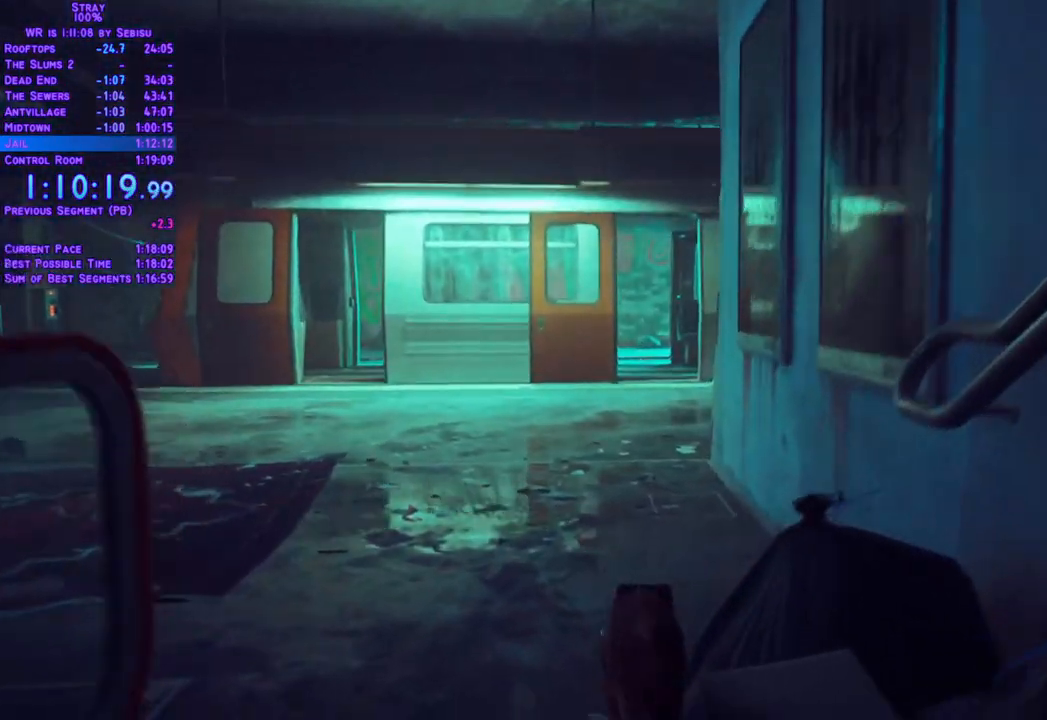
{"buttons": ["L2", "DPAD_UP"], "left_stick": "center", "right_stick": "center", "events": []}
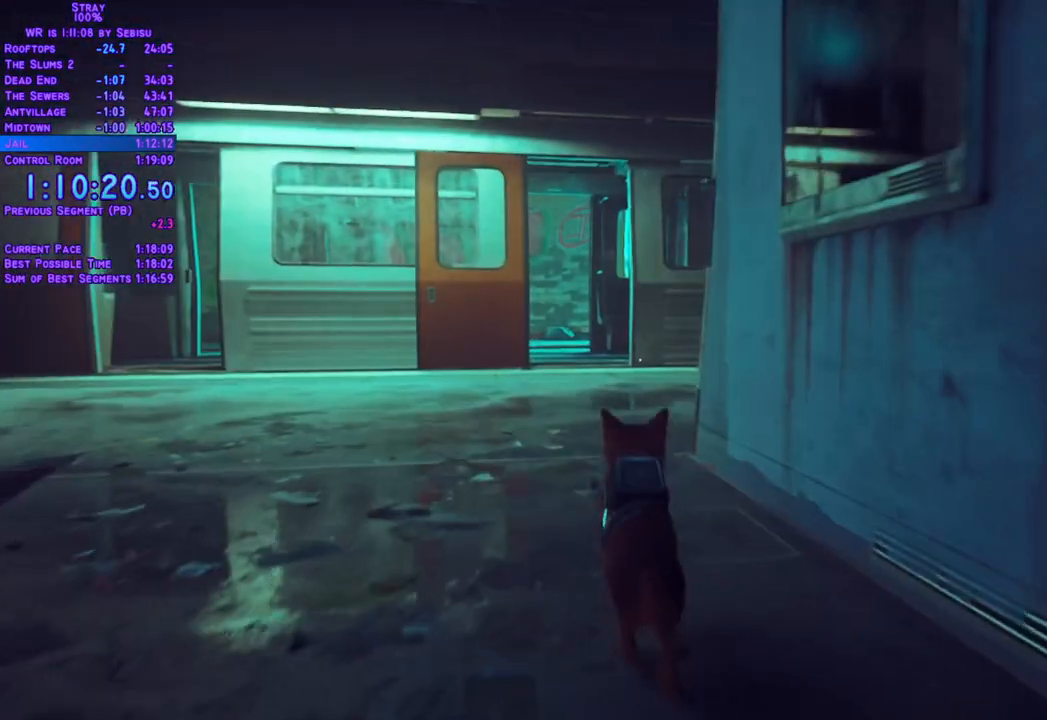
{"buttons": ["L2", "DPAD_UP"], "left_stick": "center", "right_stick": "center", "events": [[117, "DPAD_LEFT", "down"], [234, "DPAD_LEFT", "up"]]}